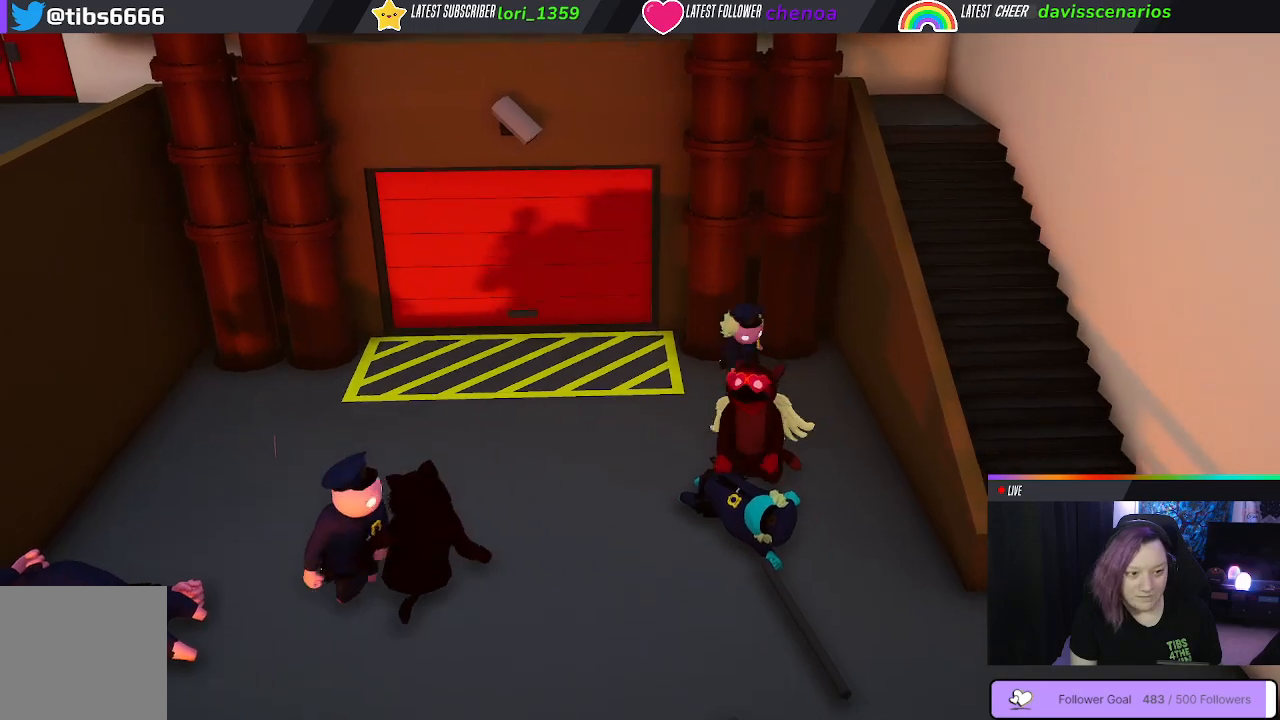
Gameplay with a controller (Xbox layout); each line is a JSON object with the inputs held at the frame after it. "events" lists button and stick changes between this image and that frame as [ms after this image, input, new state], when the widget could be followed in between. Not read: R3.
{"buttons": ["B", "R1"], "left_stick": "center", "right_stick": "center", "events": [[50, "B", "down"], [117, "B", "up"], [183, "B", "down"], [267, "B", "up"], [350, "B", "down"], [417, "B", "up"], [500, "B", "down"]]}
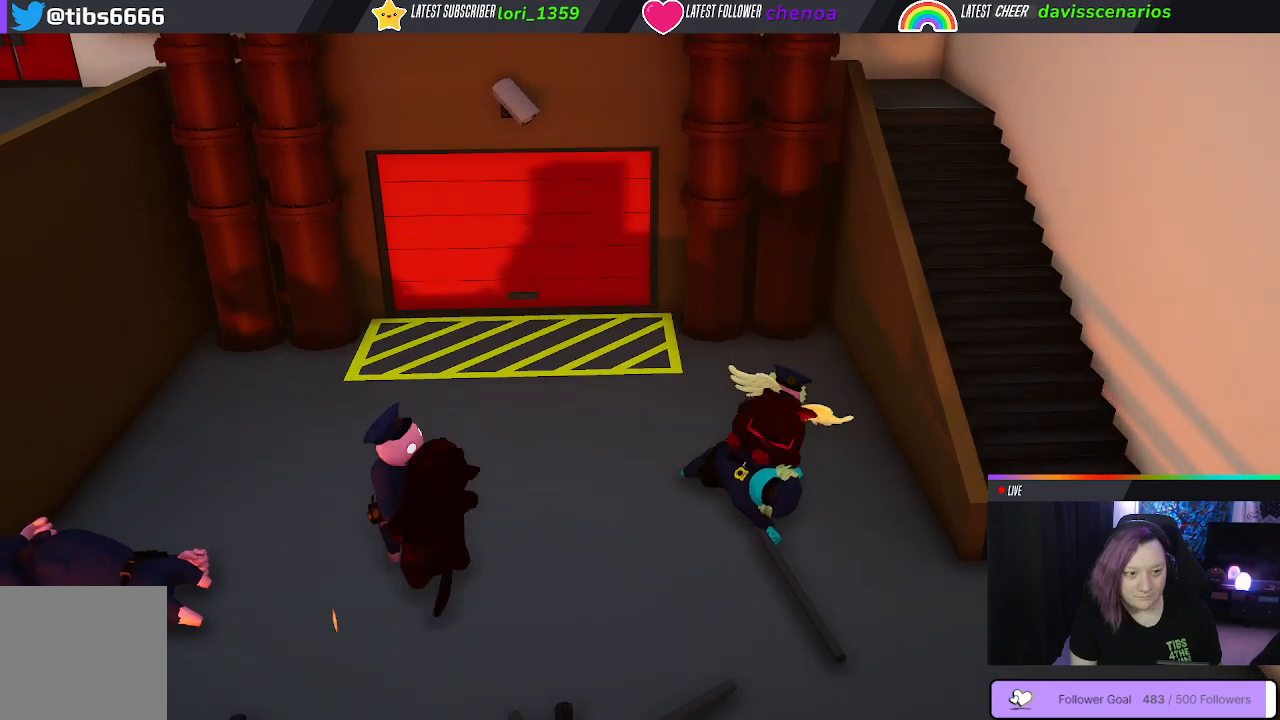
{"buttons": ["Y", "R1"], "left_stick": "down", "right_stick": "center"}
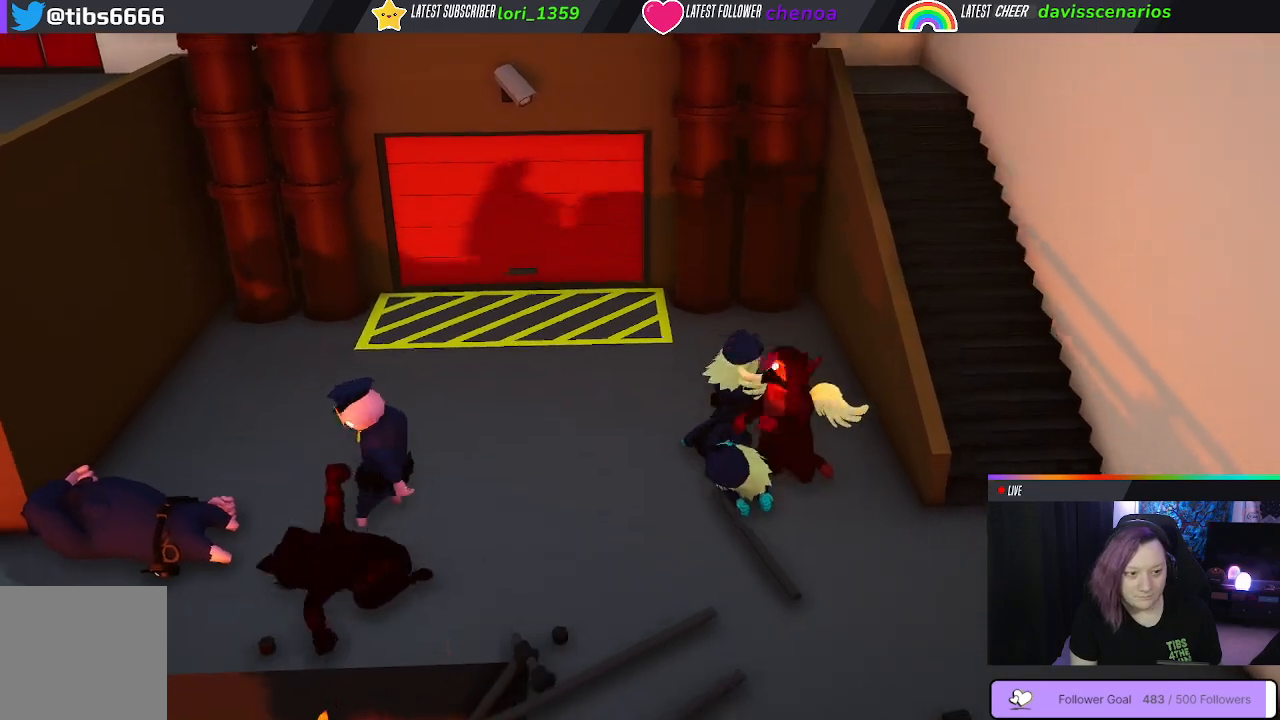
{"buttons": ["Y", "R1"], "left_stick": "down-right", "right_stick": "center", "events": [[67, "left_stick", "down-left"], [467, "left_stick", "down-right"]]}
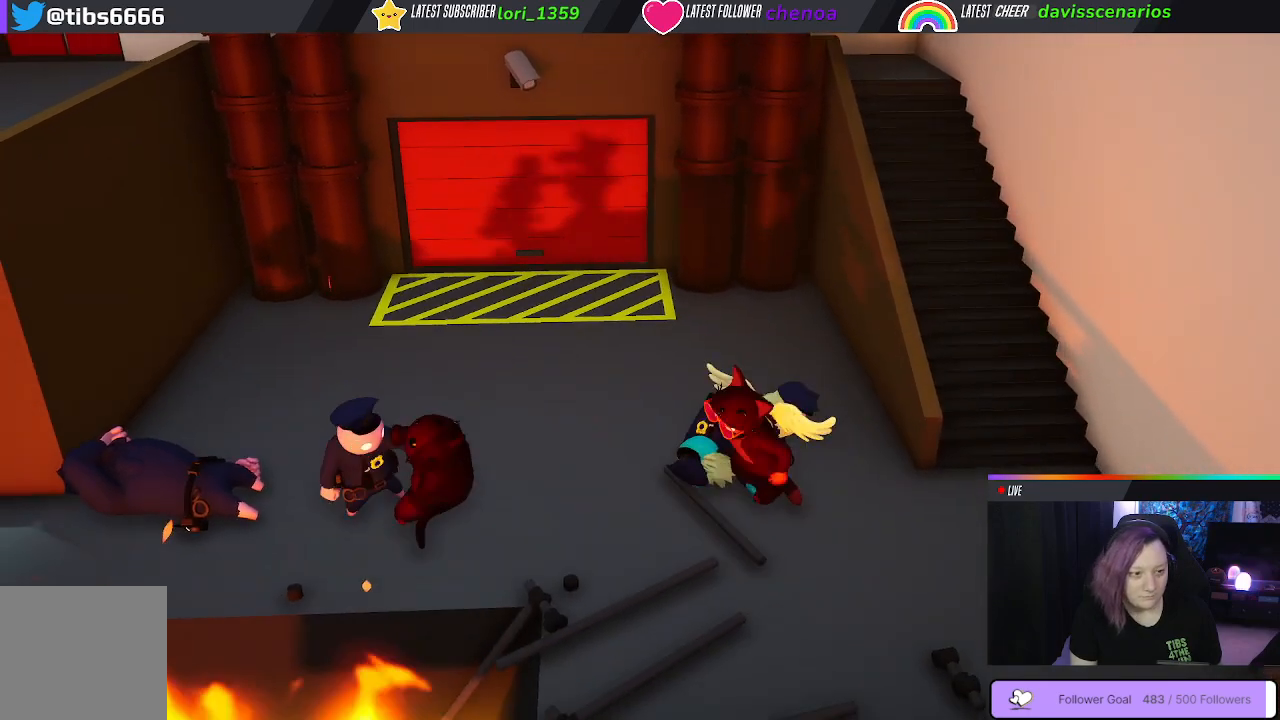
{"buttons": ["Y", "R1"], "left_stick": "down-left", "right_stick": "center", "events": [[200, "left_stick", "down-left"]]}
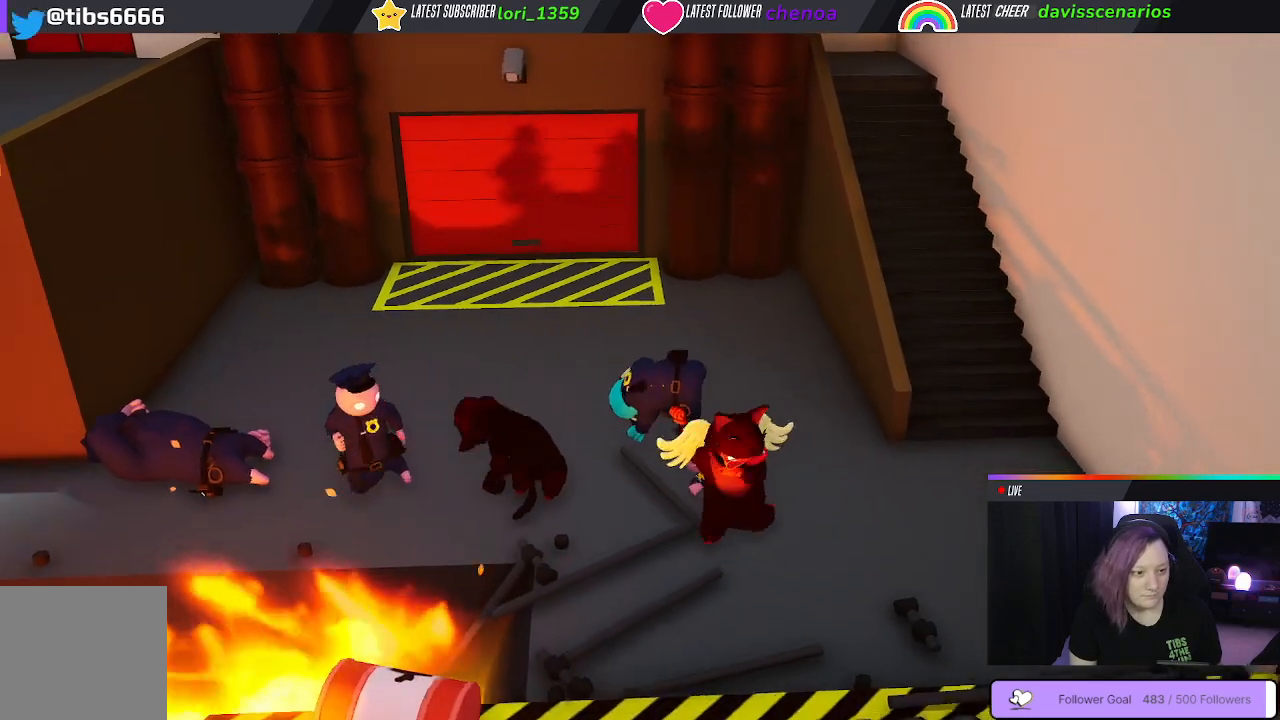
{"buttons": ["Y", "R1"], "left_stick": "down-left", "right_stick": "center", "events": []}
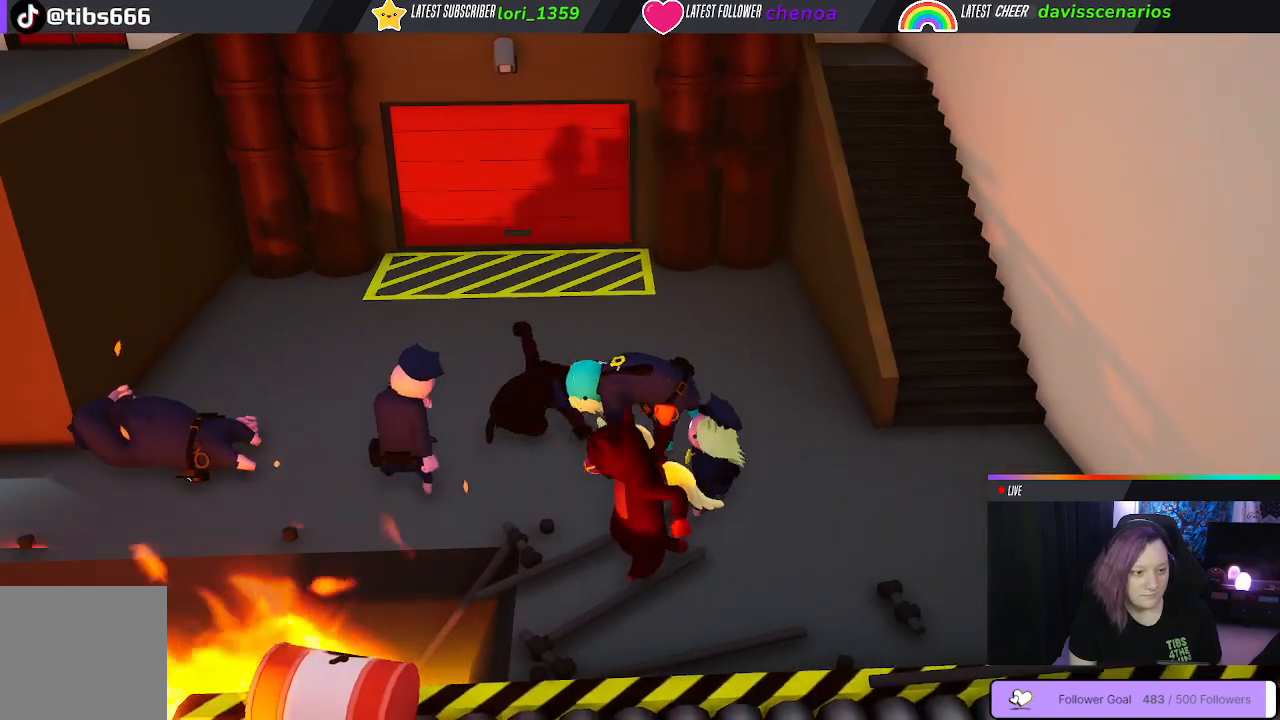
{"buttons": ["Y", "R1"], "left_stick": "down-left", "right_stick": "center", "events": []}
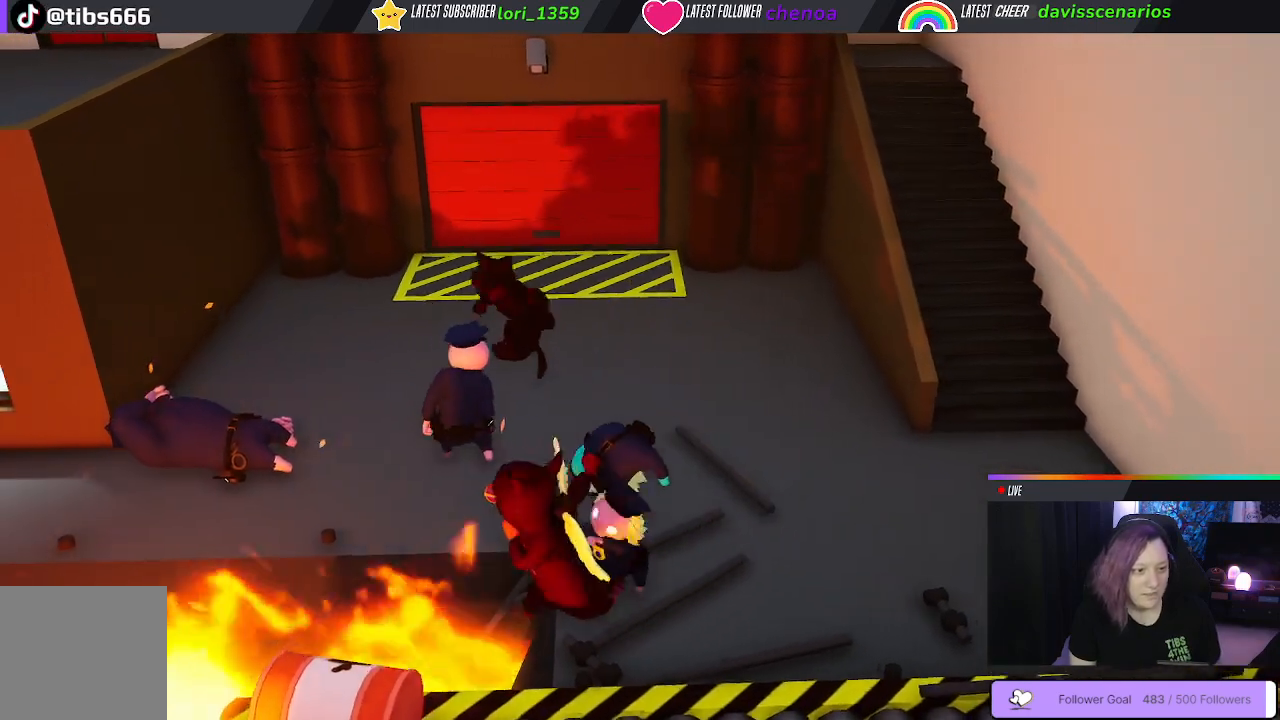
{"buttons": ["Y", "L1", "R1"], "left_stick": "up-right", "right_stick": "center", "events": [[183, "left_stick", "down-right"], [283, "left_stick", "up-right"], [450, "L1", "down"]]}
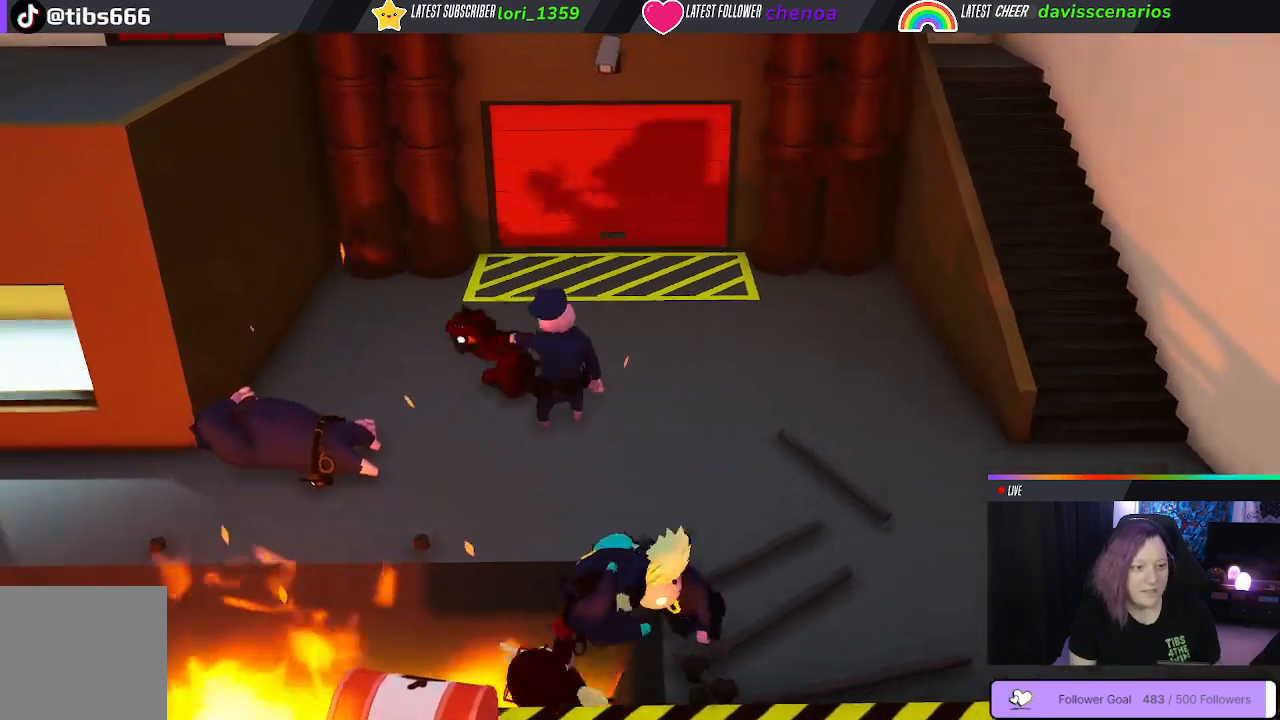
{"buttons": ["Y", "L1", "R1"], "left_stick": "up", "right_stick": "center", "events": [[100, "left_stick", "up"]]}
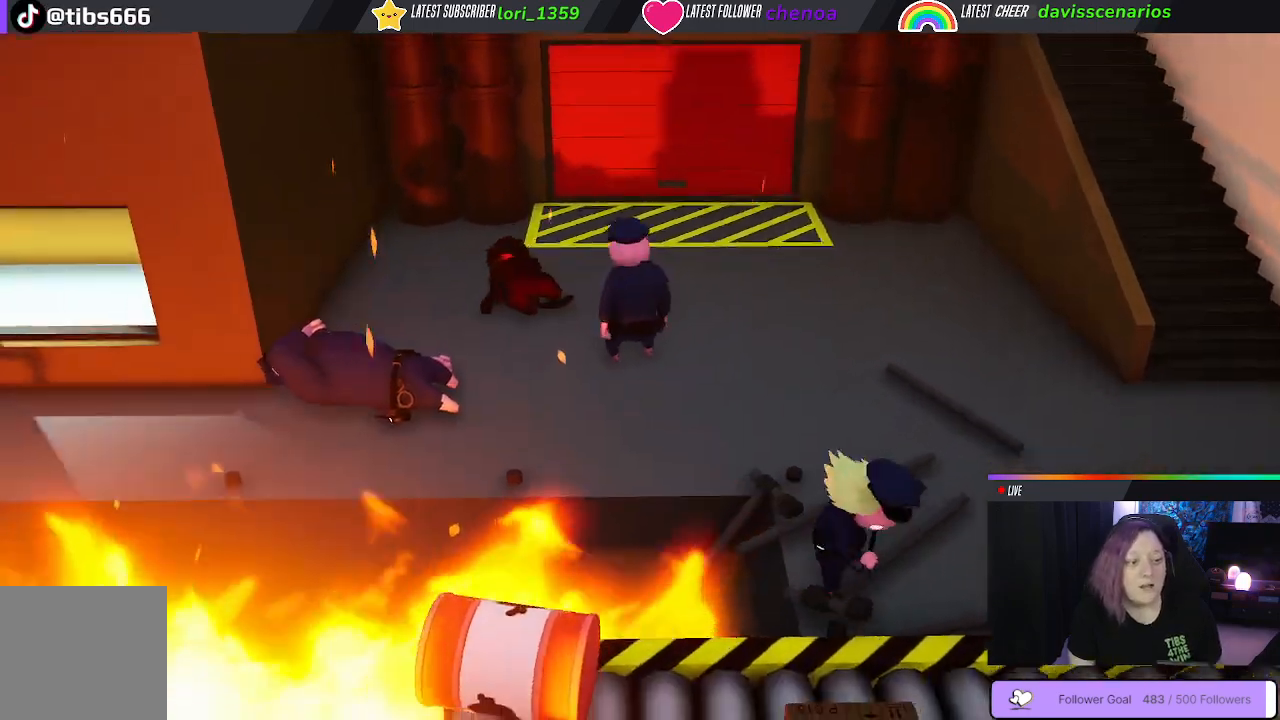
{"buttons": ["L1", "R1"], "left_stick": "up", "right_stick": "center"}
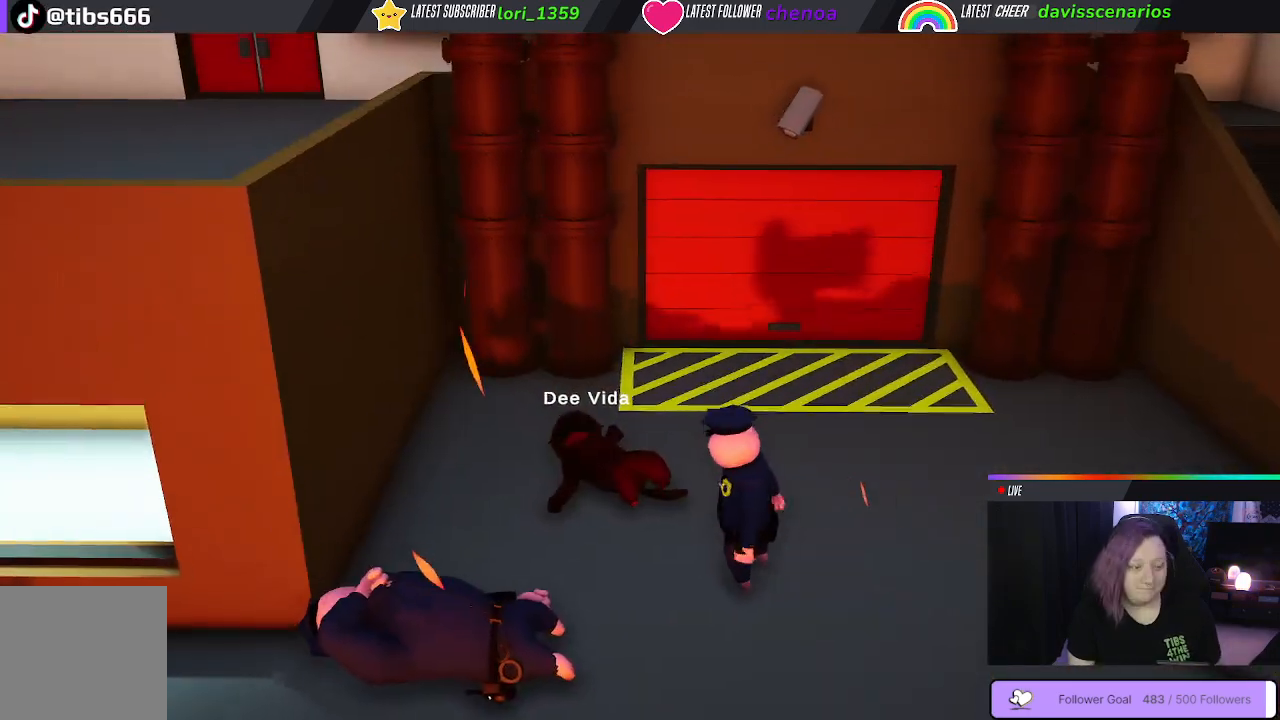
{"buttons": [], "left_stick": "center", "right_stick": "center", "events": [[67, "R1", "up"], [100, "L1", "up"], [200, "left_stick", "center"]]}
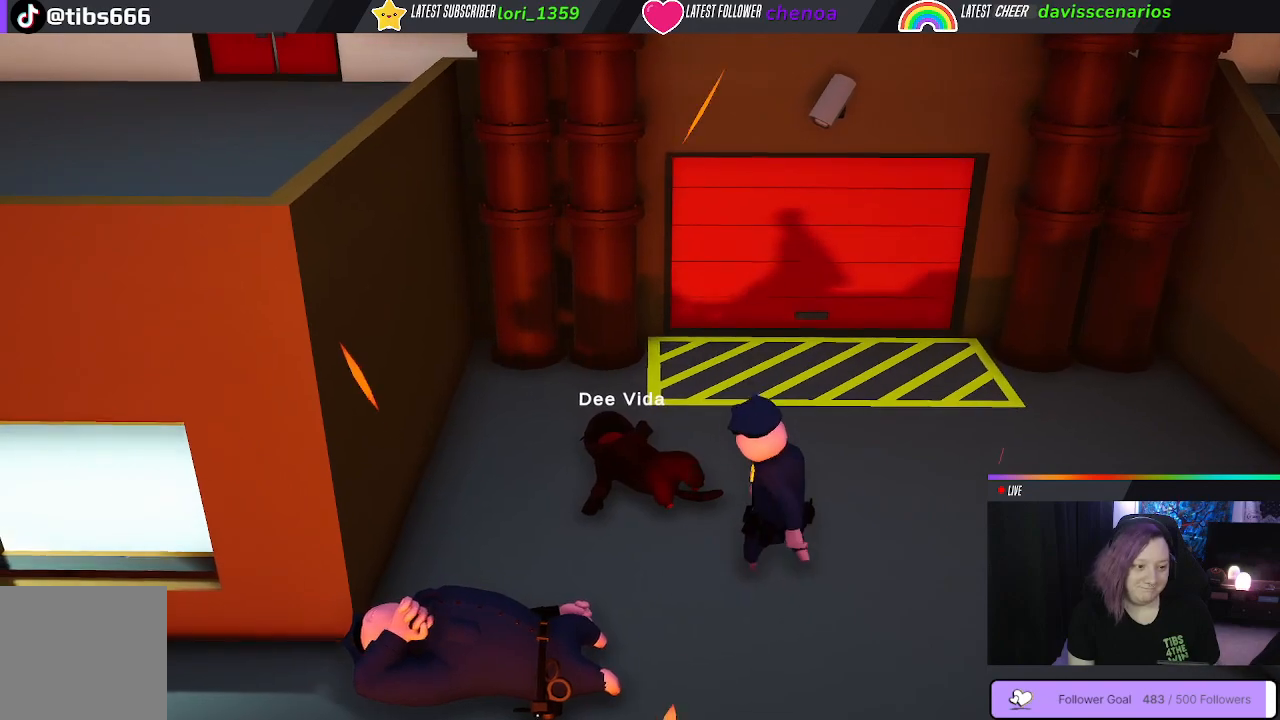
{"buttons": [], "left_stick": "center", "right_stick": "center", "events": []}
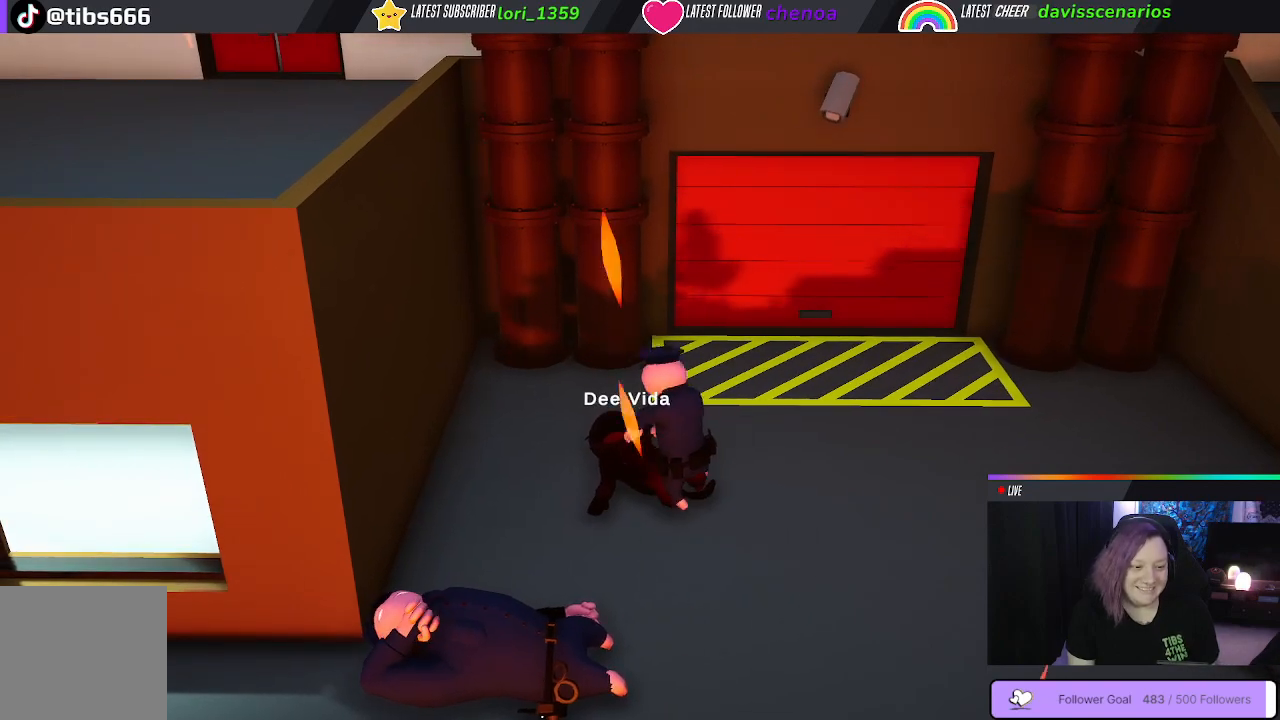
{"buttons": [], "left_stick": "center", "right_stick": "left", "events": [[217, "right_stick", "left"]]}
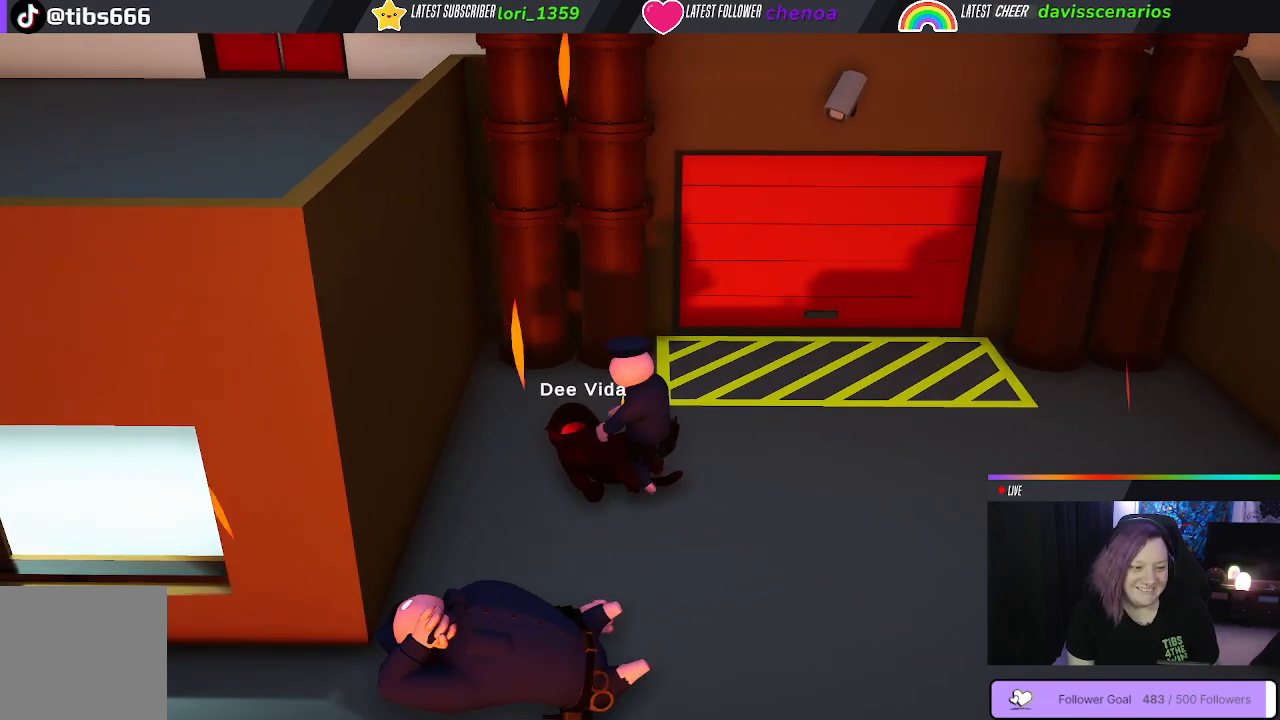
{"buttons": [], "left_stick": "center", "right_stick": "right", "events": [[200, "right_stick", "center"], [450, "right_stick", "right"]]}
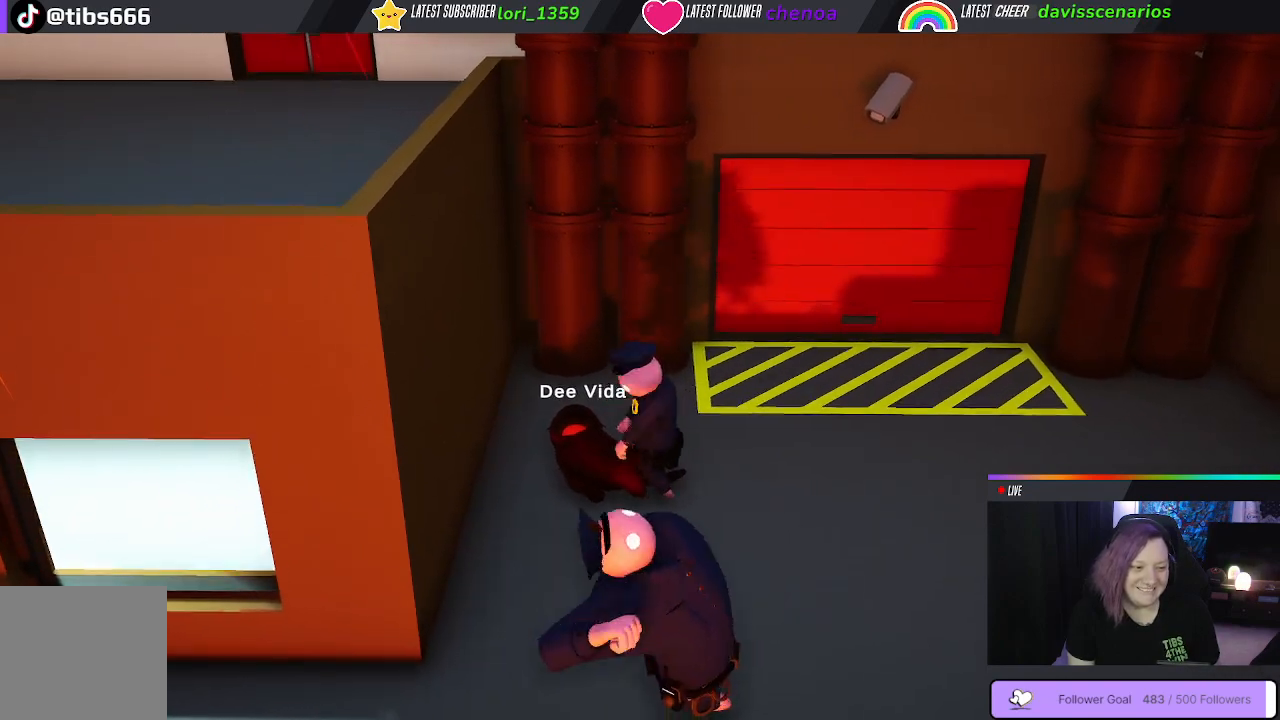
{"buttons": [], "left_stick": "center", "right_stick": "center", "events": [[133, "right_stick", "center"]]}